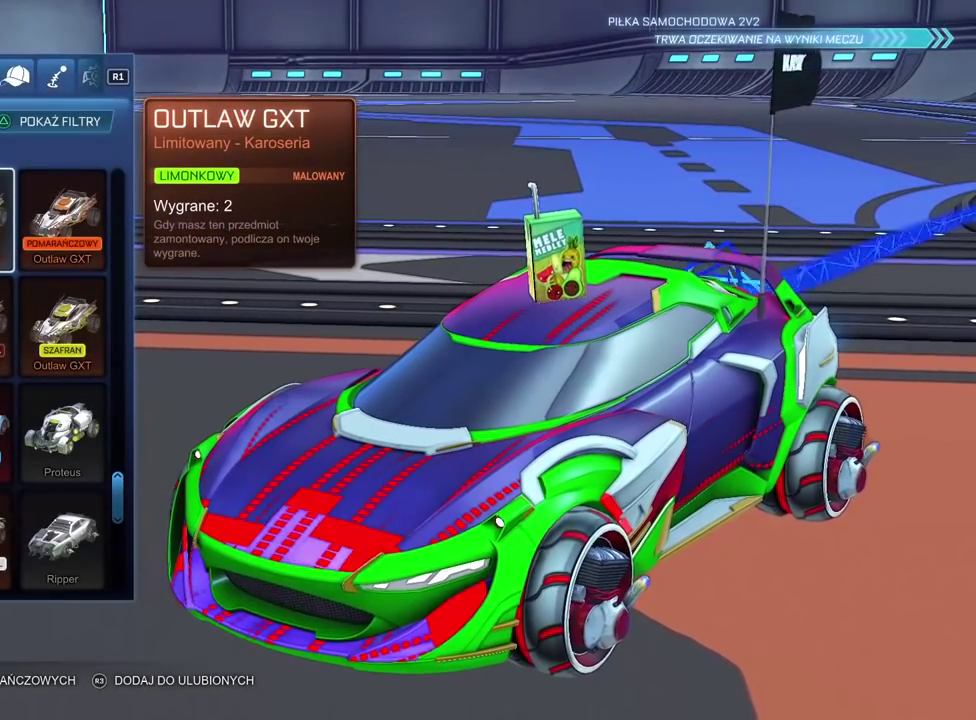
Gameplay with a controller (PlayStation layout); each line is a JSON object with the inputs held at the frame after it. "events" lists button and stick changes between this image and that frame as [ms after this image, input, new state], when the widget could be followed in between. Not read: R1.
{"buttons": [], "left_stick": "center", "right_stick": "center", "events": []}
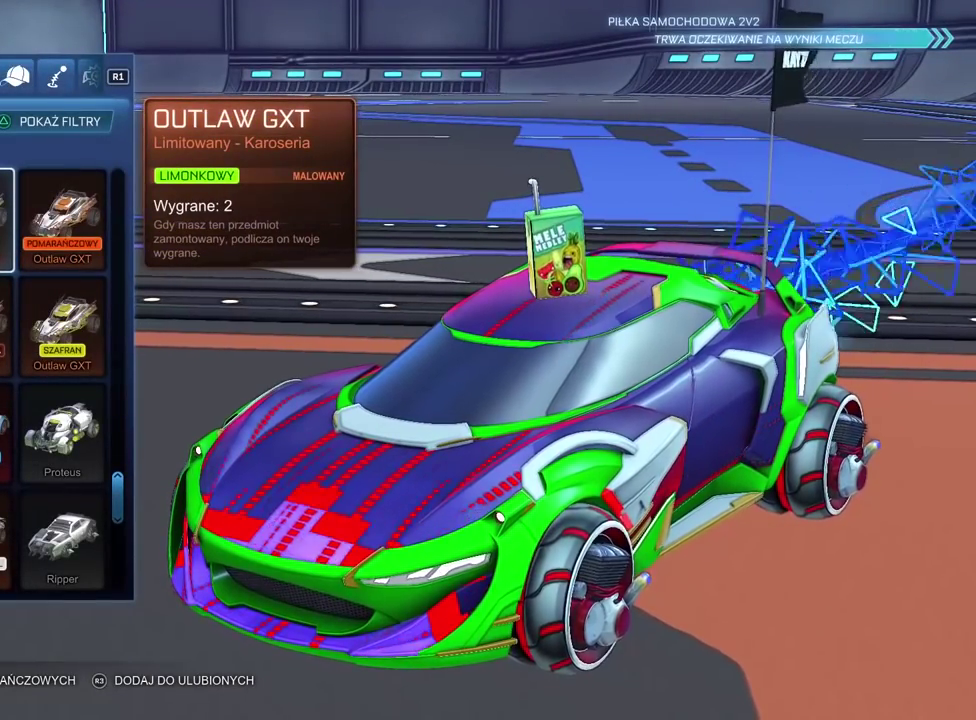
{"buttons": [], "left_stick": "center", "right_stick": "up-left", "events": [[333, "right_stick", "up-left"]]}
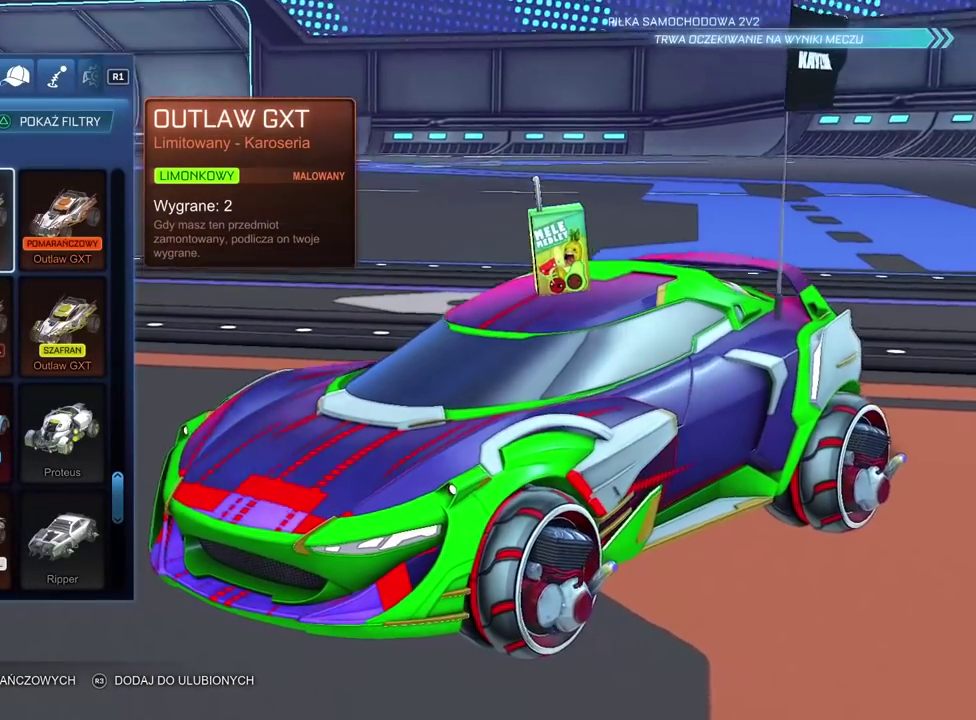
{"buttons": [], "left_stick": "center", "right_stick": "left", "events": [[400, "right_stick", "left"]]}
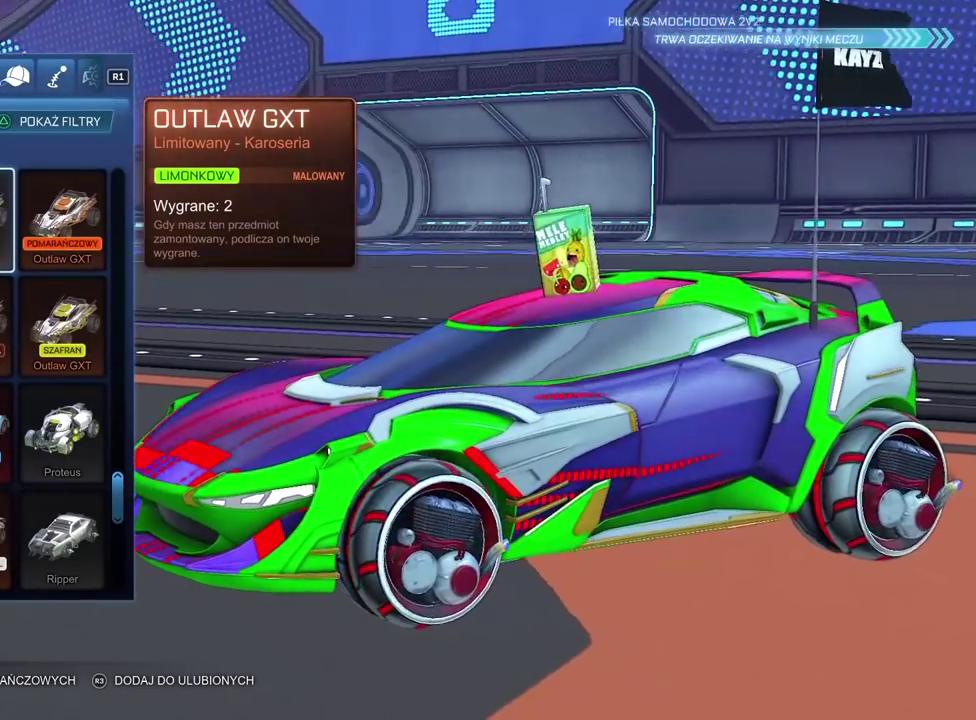
{"buttons": [], "left_stick": "center", "right_stick": "right", "events": [[450, "right_stick", "right"]]}
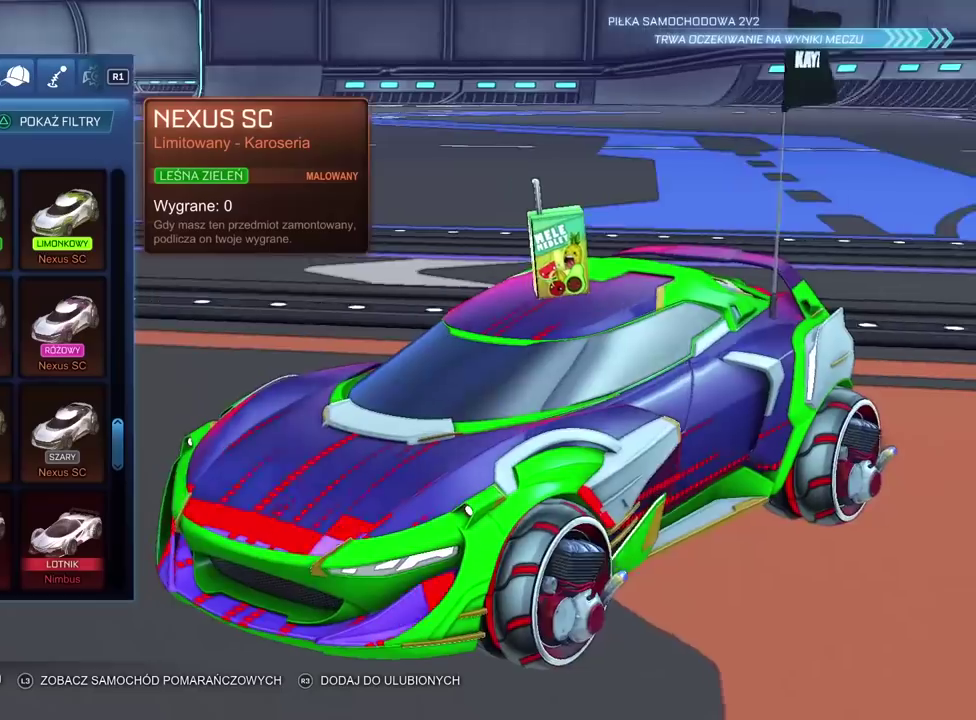
{"buttons": [], "left_stick": "center", "right_stick": "left", "events": [[217, "right_stick", "center"], [433, "right_stick", "left"]]}
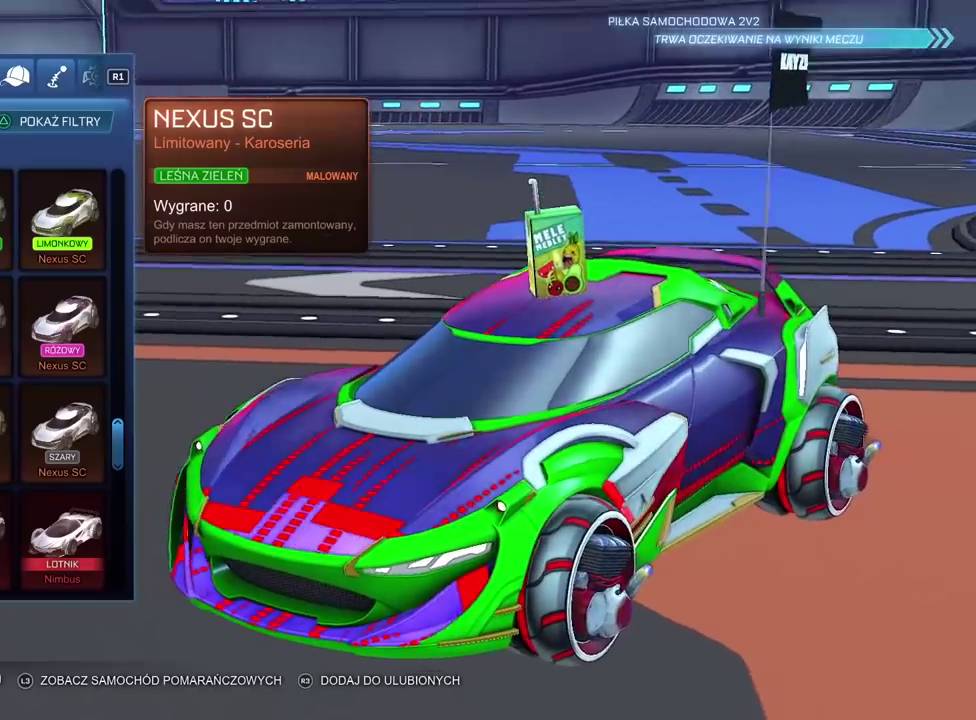
{"buttons": [], "left_stick": "center", "right_stick": "left", "events": []}
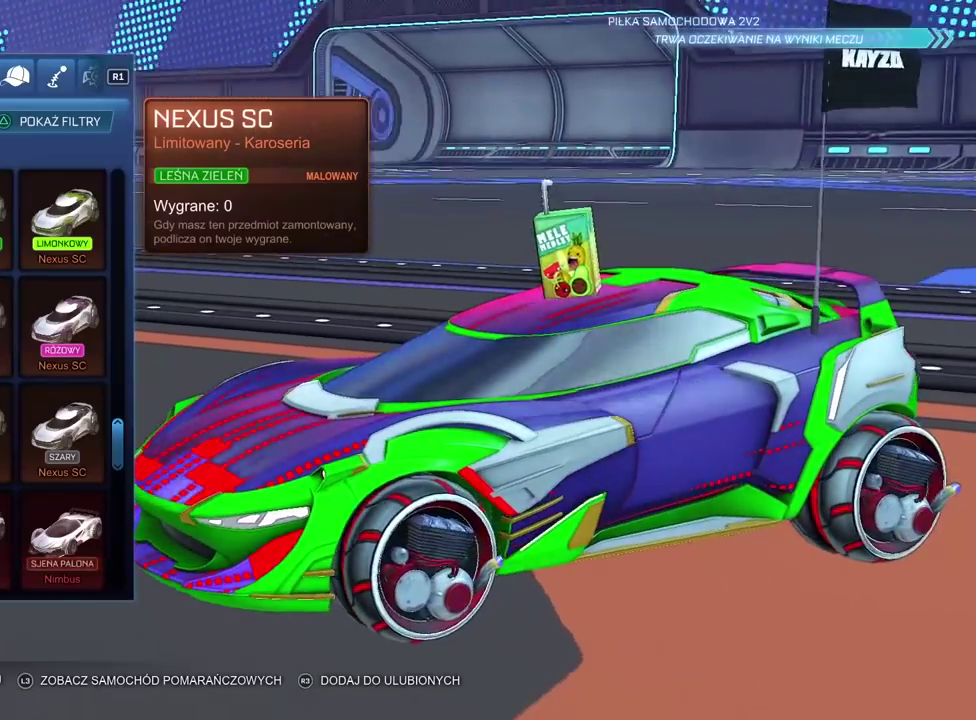
{"buttons": ["CIRCLE"], "left_stick": "center", "right_stick": "center", "events": [[283, "right_stick", "center"], [433, "CIRCLE", "down"]]}
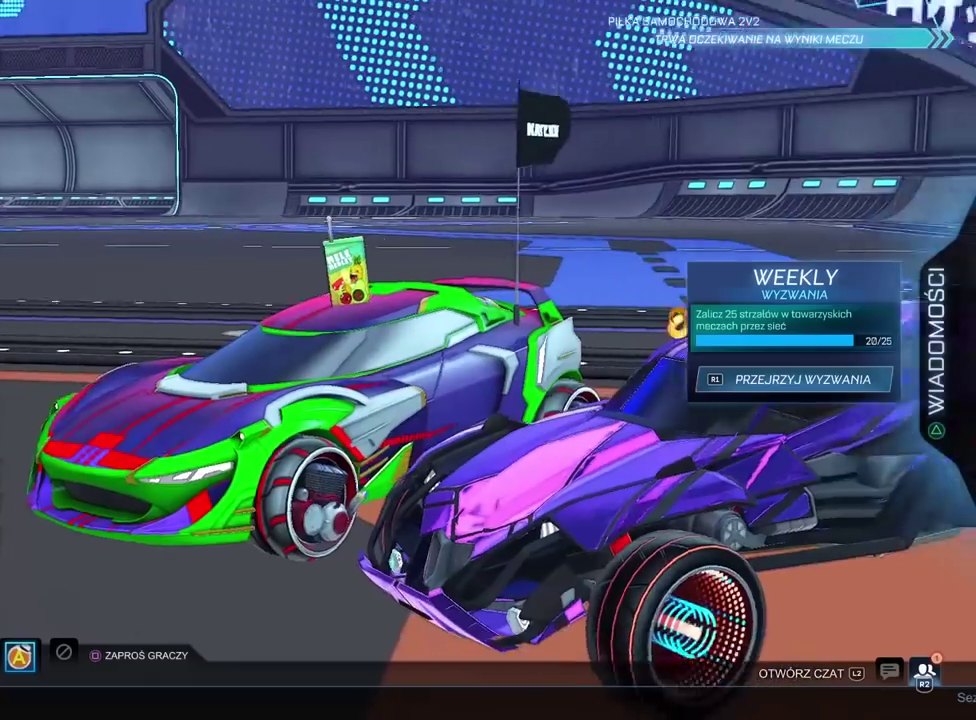
{"buttons": [], "left_stick": "center", "right_stick": "center", "events": [[17, "CIRCLE", "up"], [100, "CIRCLE", "down"], [200, "CIRCLE", "up"]]}
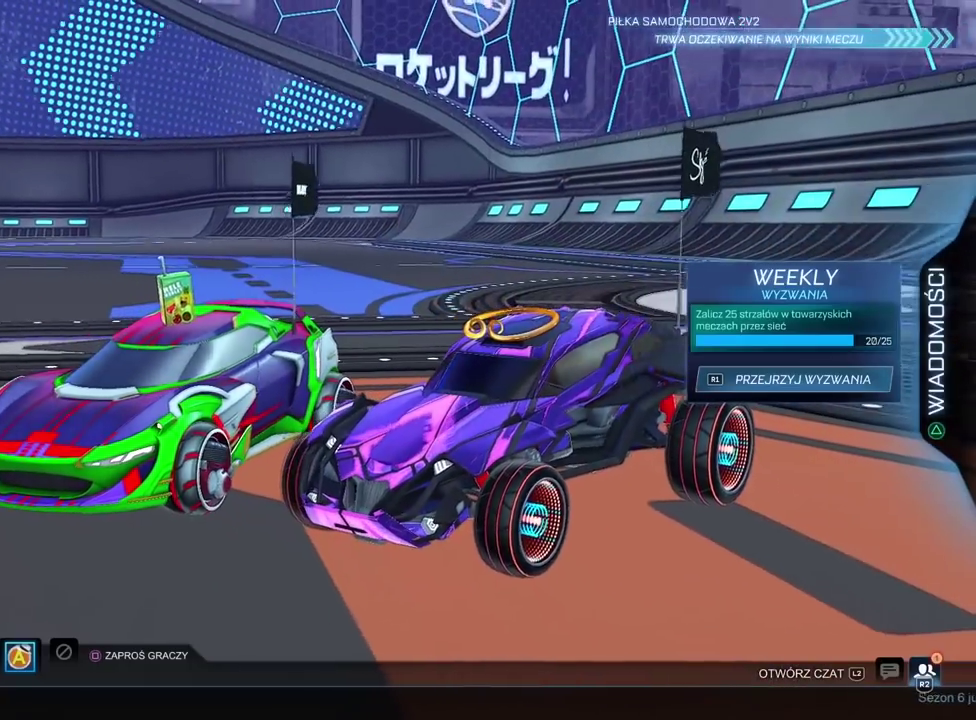
{"buttons": [], "left_stick": "center", "right_stick": "center", "events": []}
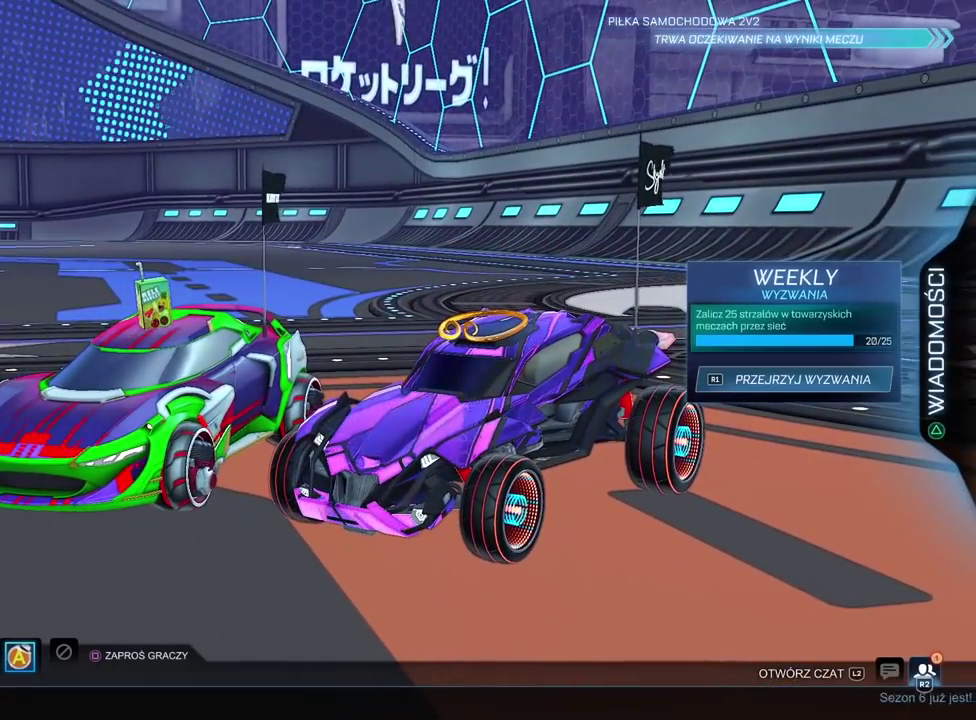
{"buttons": [], "left_stick": "center", "right_stick": "left", "events": [[400, "right_stick", "left"]]}
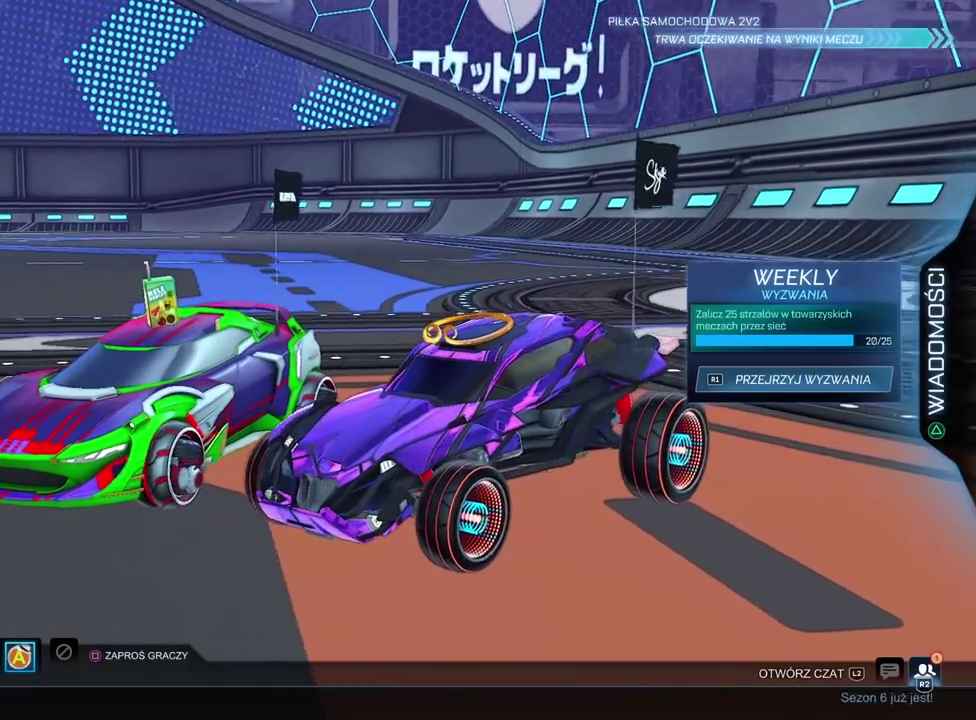
{"buttons": [], "left_stick": "center", "right_stick": "left", "events": []}
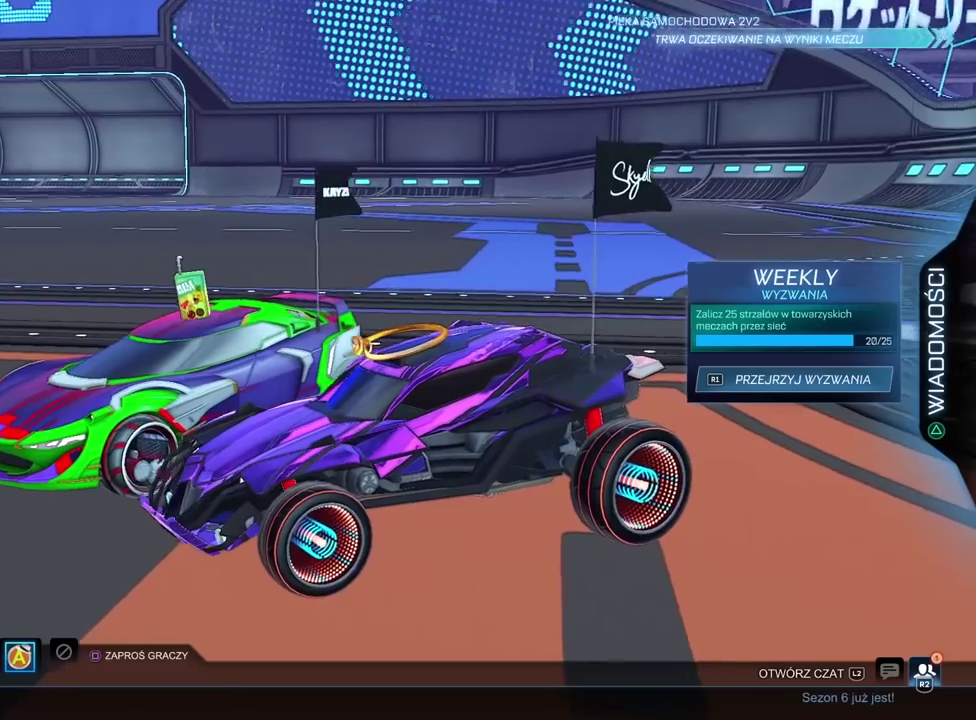
{"buttons": [], "left_stick": "center", "right_stick": "center", "events": [[150, "right_stick", "down-left"], [217, "right_stick", "down"], [467, "right_stick", "center"]]}
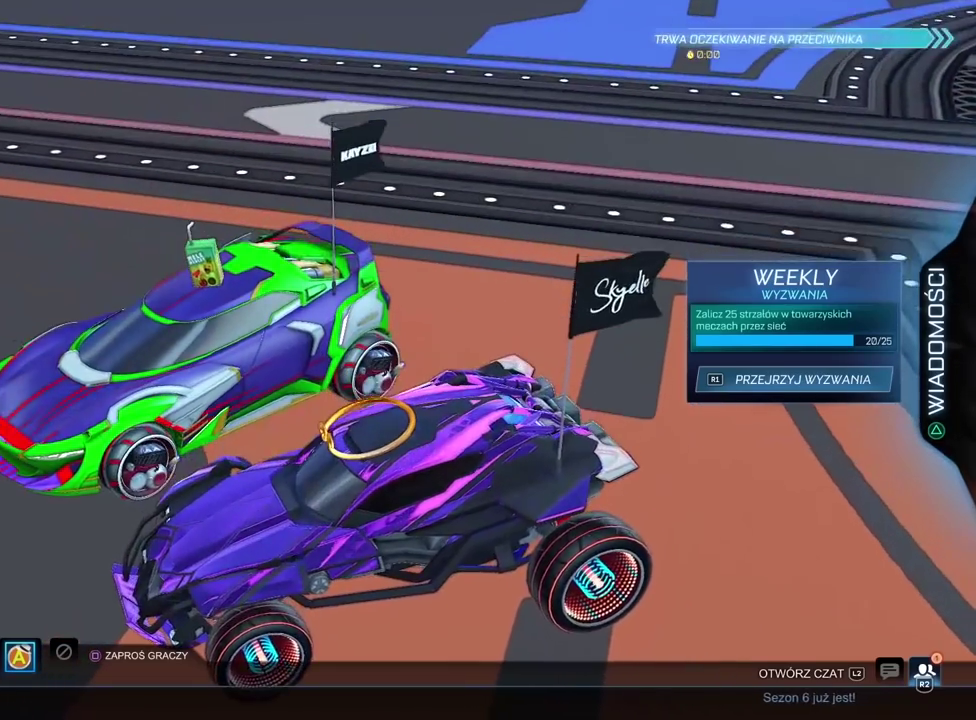
{"buttons": [], "left_stick": "center", "right_stick": "center", "events": [[33, "right_stick", "up"], [333, "right_stick", "center"], [383, "DPAD_UP", "down"], [467, "DPAD_UP", "up"]]}
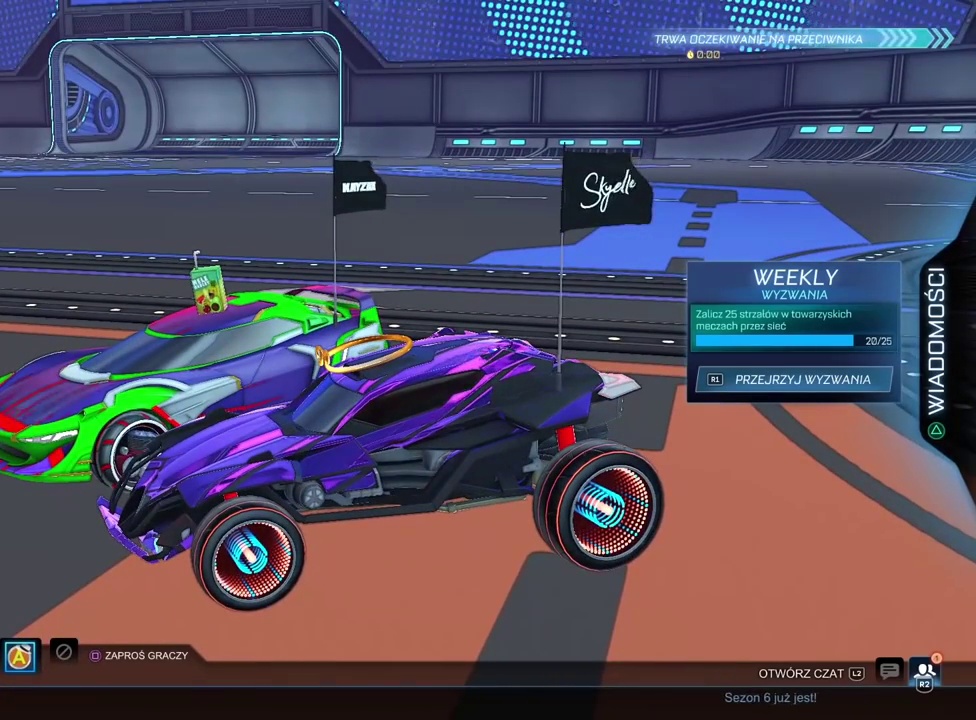
{"buttons": [], "left_stick": "center", "right_stick": "center", "events": [[67, "DPAD_UP", "down"], [150, "DPAD_UP", "up"], [217, "DPAD_UP", "down"], [317, "DPAD_UP", "up"]]}
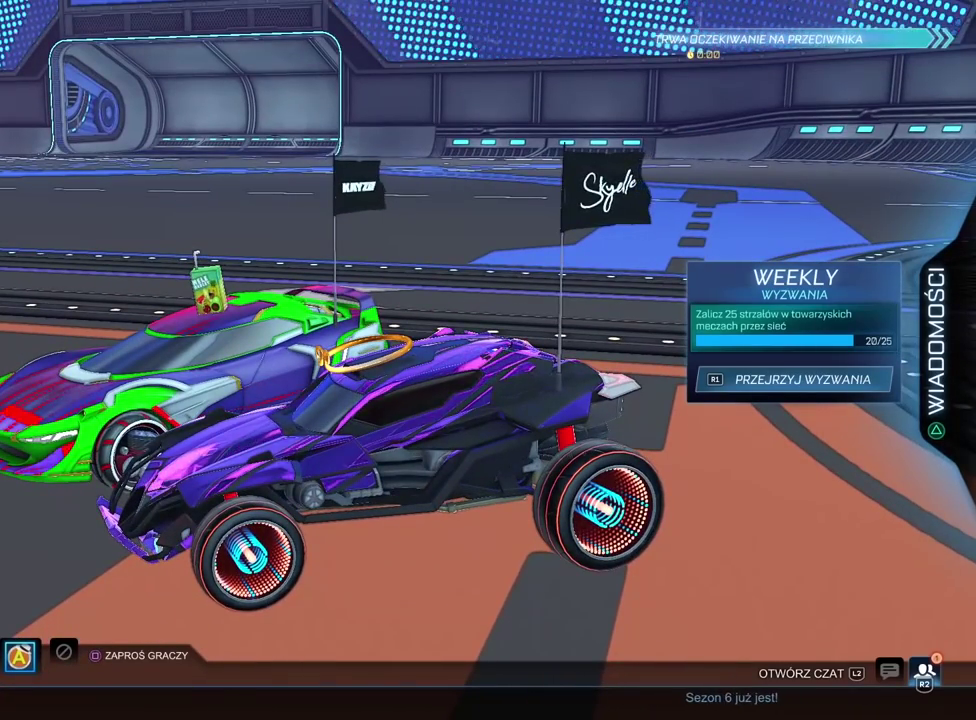
{"buttons": [], "left_stick": "center", "right_stick": "center", "events": [[33, "CROSS", "down"], [150, "CROSS", "up"], [417, "DPAD_DOWN", "down"], [483, "DPAD_DOWN", "up"]]}
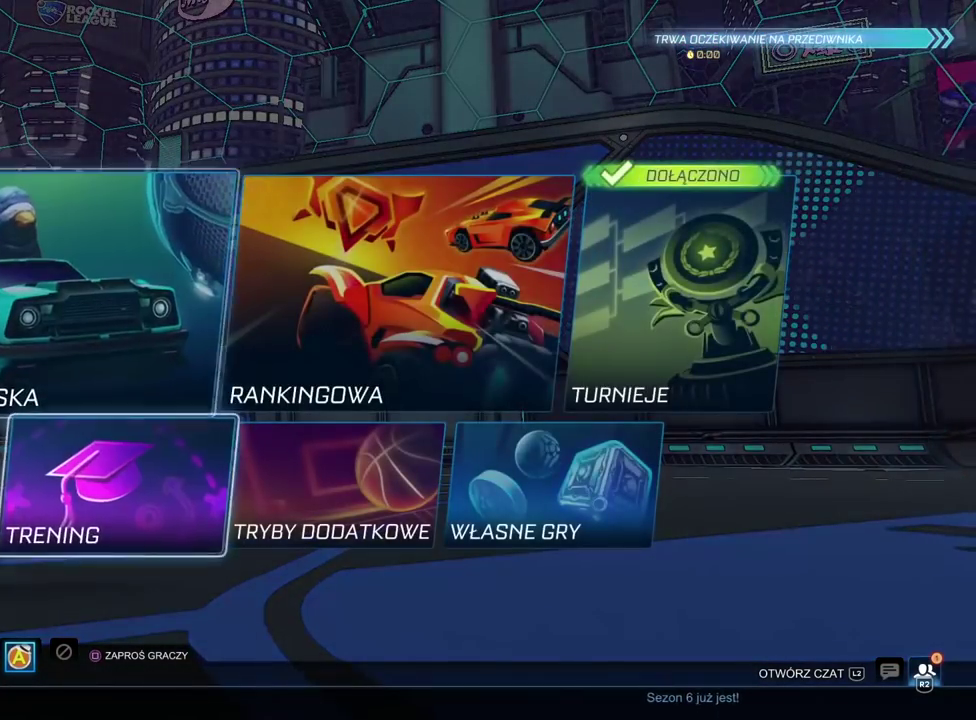
{"buttons": ["CROSS"], "left_stick": "center", "right_stick": "center", "events": [[100, "CROSS", "down"], [200, "CROSS", "up"], [267, "CROSS", "down"], [367, "CROSS", "up"], [433, "CROSS", "down"]]}
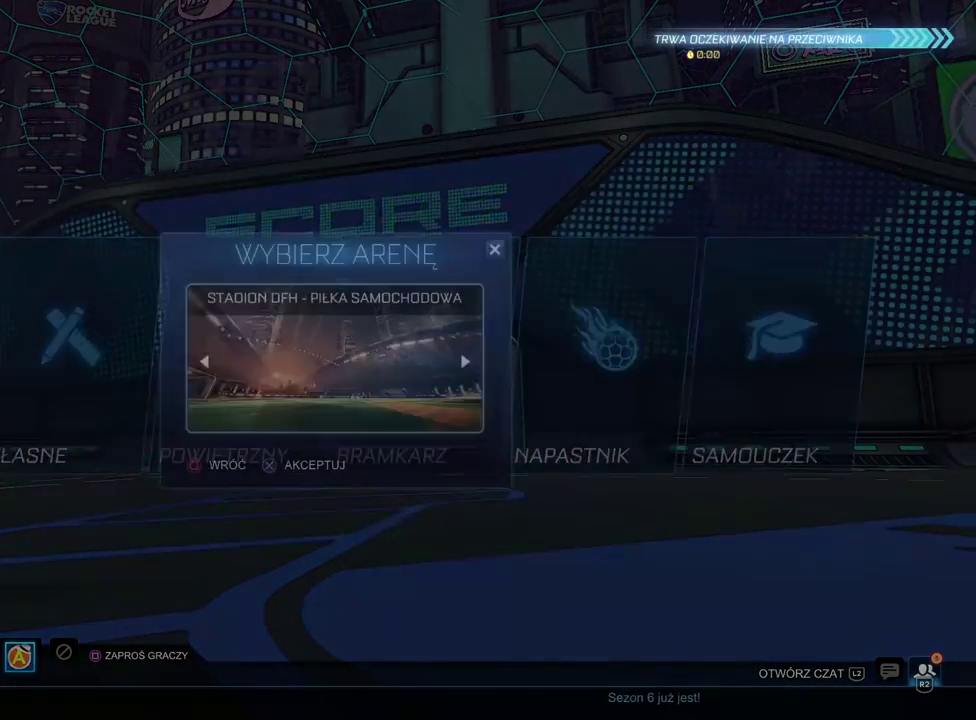
{"buttons": [], "left_stick": "center", "right_stick": "center", "events": [[33, "CROSS", "up"], [83, "CROSS", "down"], [183, "CROSS", "up"], [233, "CROSS", "down"], [350, "CROSS", "up"]]}
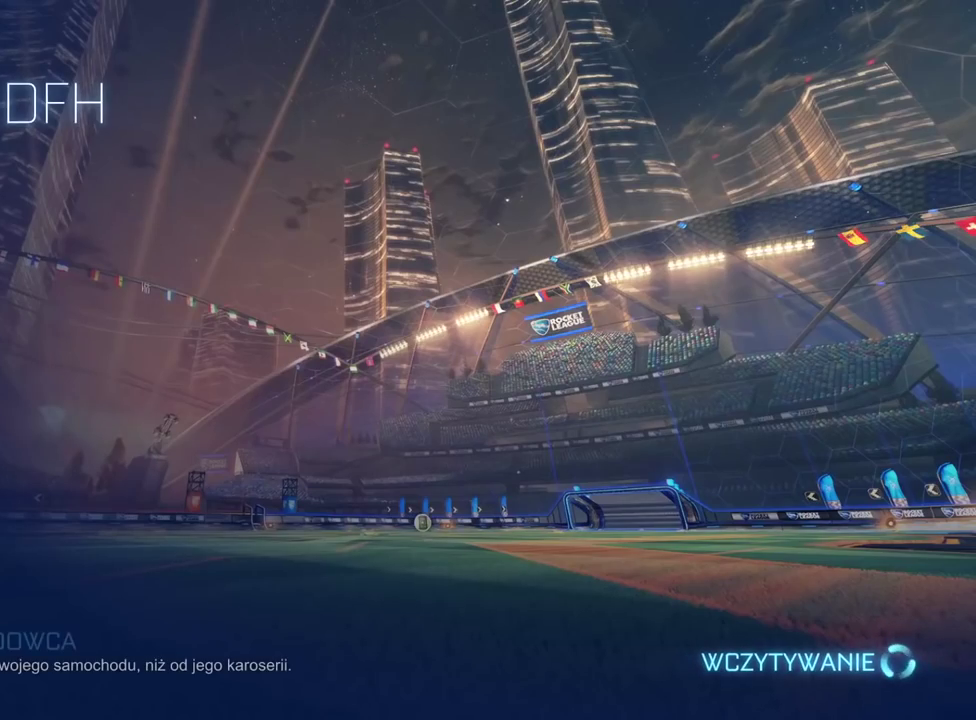
{"buttons": [], "left_stick": "center", "right_stick": "center", "events": []}
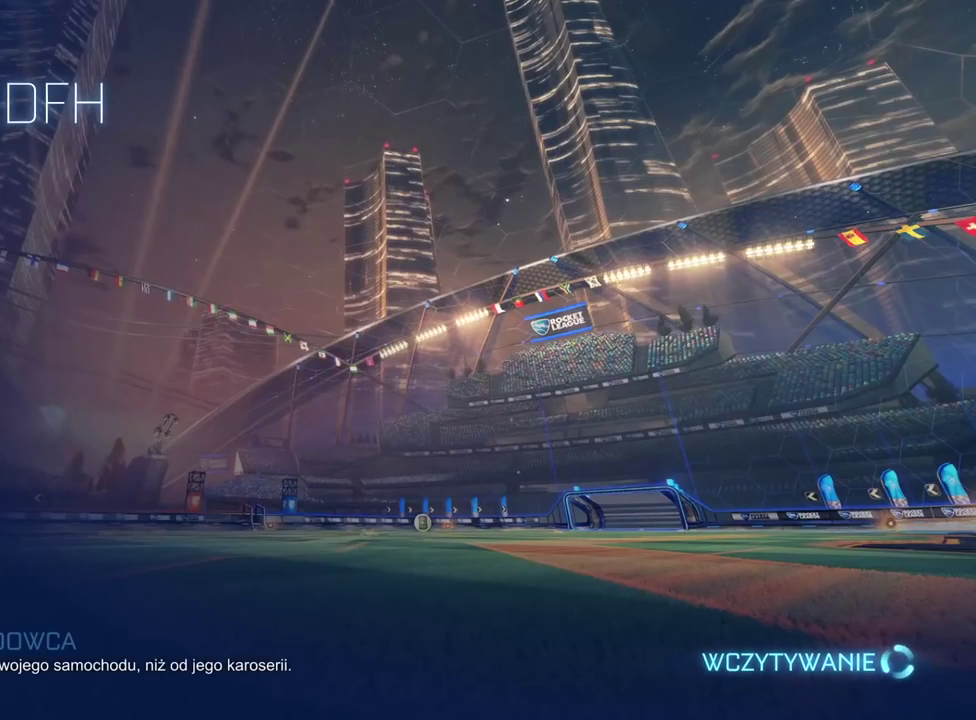
{"buttons": [], "left_stick": "center", "right_stick": "center", "events": []}
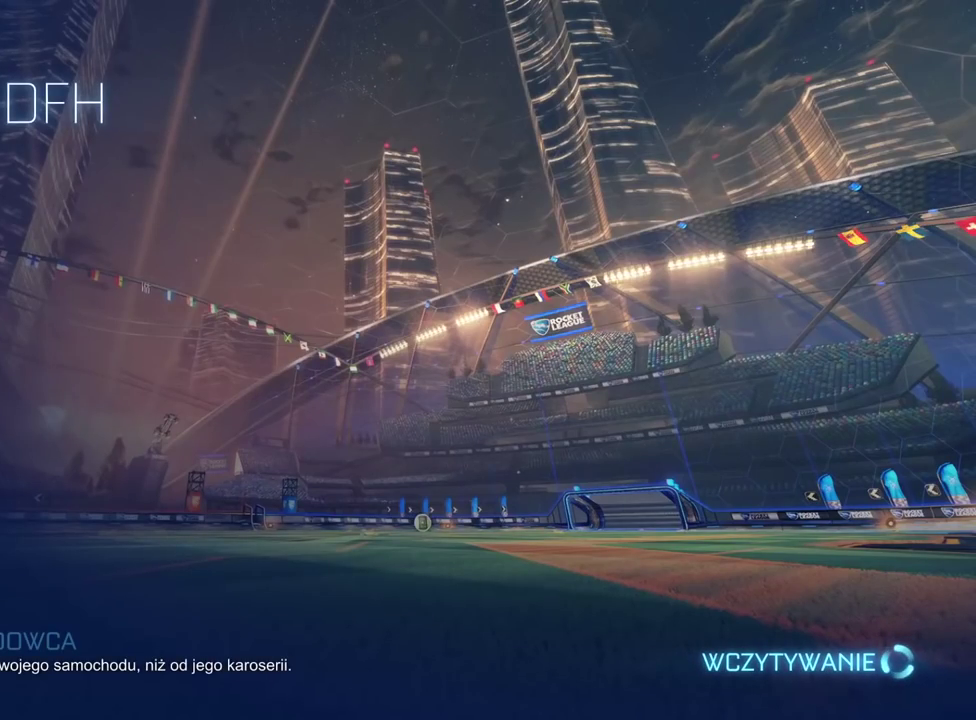
{"buttons": [], "left_stick": "center", "right_stick": "center", "events": []}
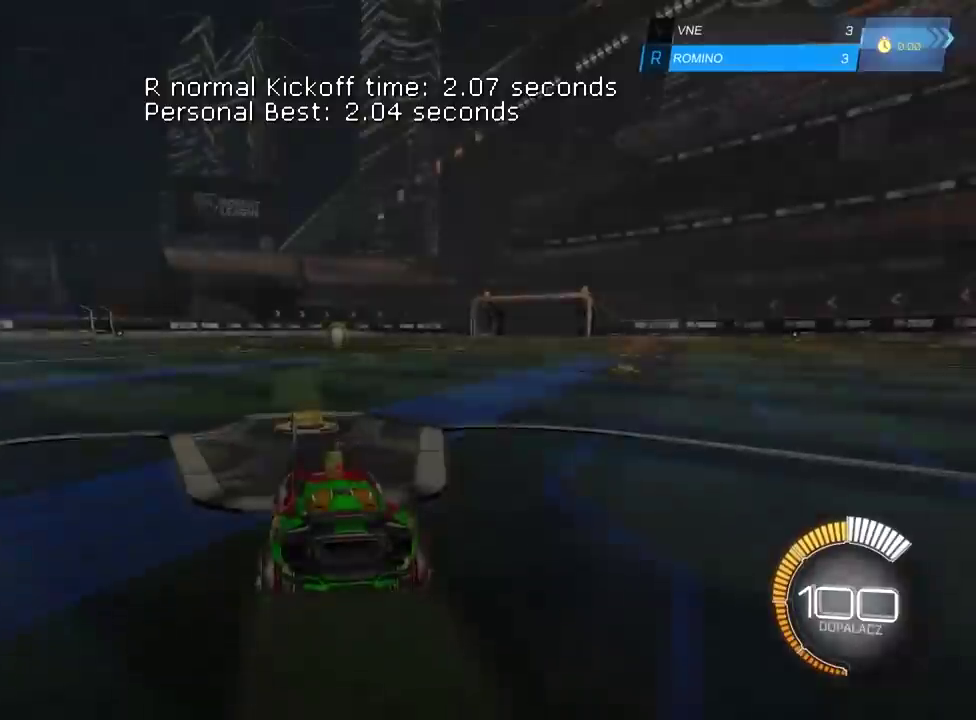
{"buttons": ["R2"], "left_stick": "center", "right_stick": "center", "events": [[467, "R2", "down"]]}
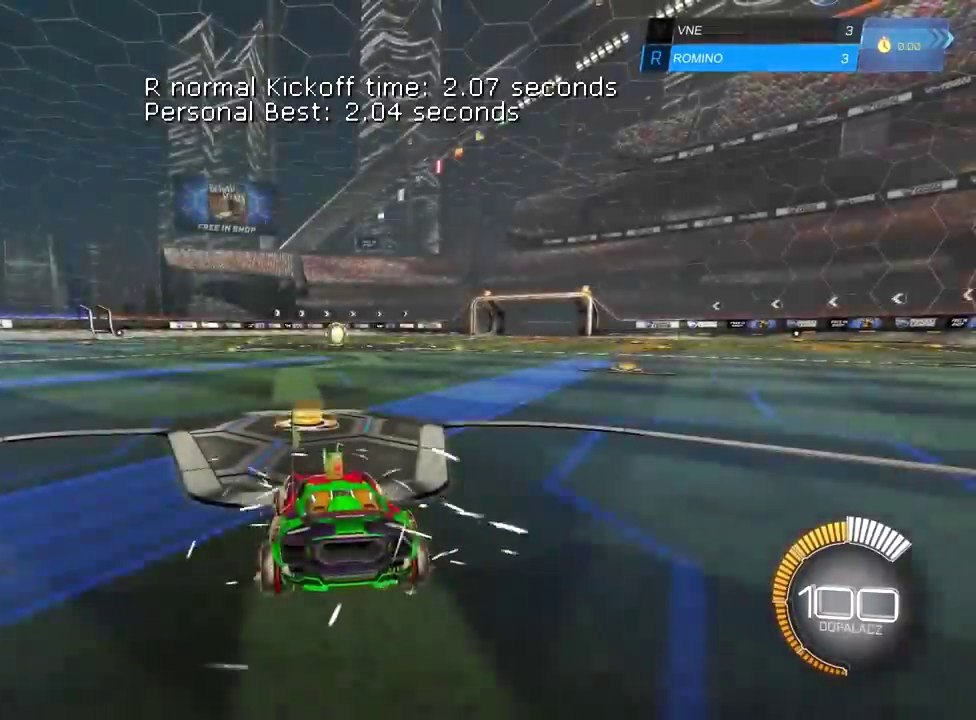
{"buttons": ["CIRCLE", "R2"], "left_stick": "center", "right_stick": "center", "events": [[100, "CIRCLE", "down"], [100, "left_stick", "up-right"], [233, "left_stick", "center"]]}
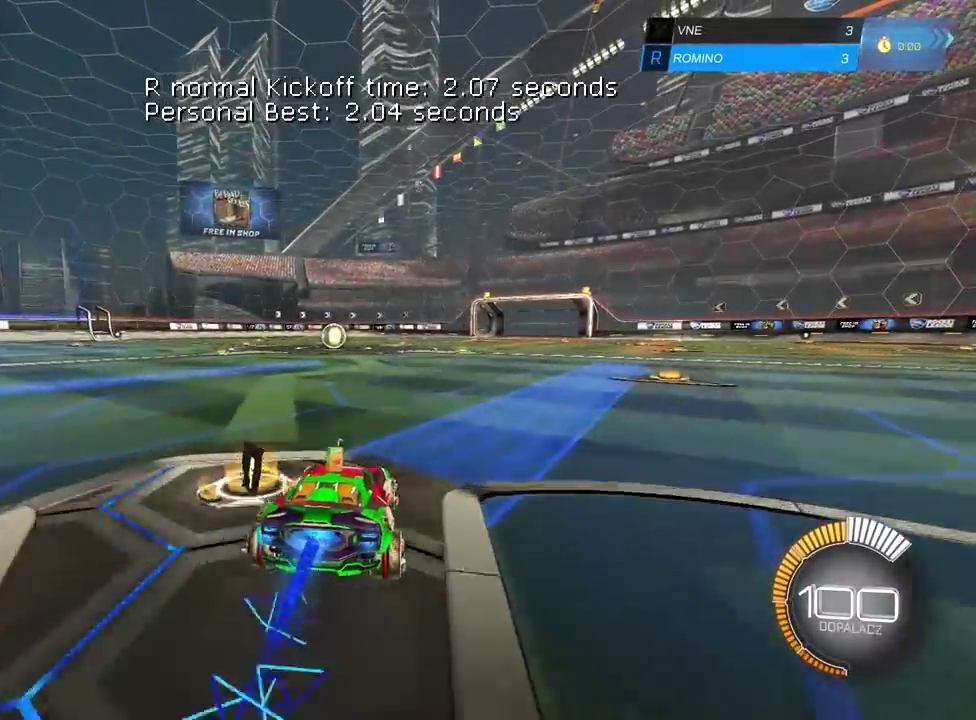
{"buttons": ["CROSS", "CIRCLE", "R2"], "left_stick": "down", "right_stick": "center", "events": [[83, "CROSS", "down"], [83, "left_stick", "up"], [167, "CIRCLE", "up"], [167, "CROSS", "up"], [233, "CIRCLE", "down"], [250, "CROSS", "down"], [300, "left_stick", "down-right"], [400, "left_stick", "down"]]}
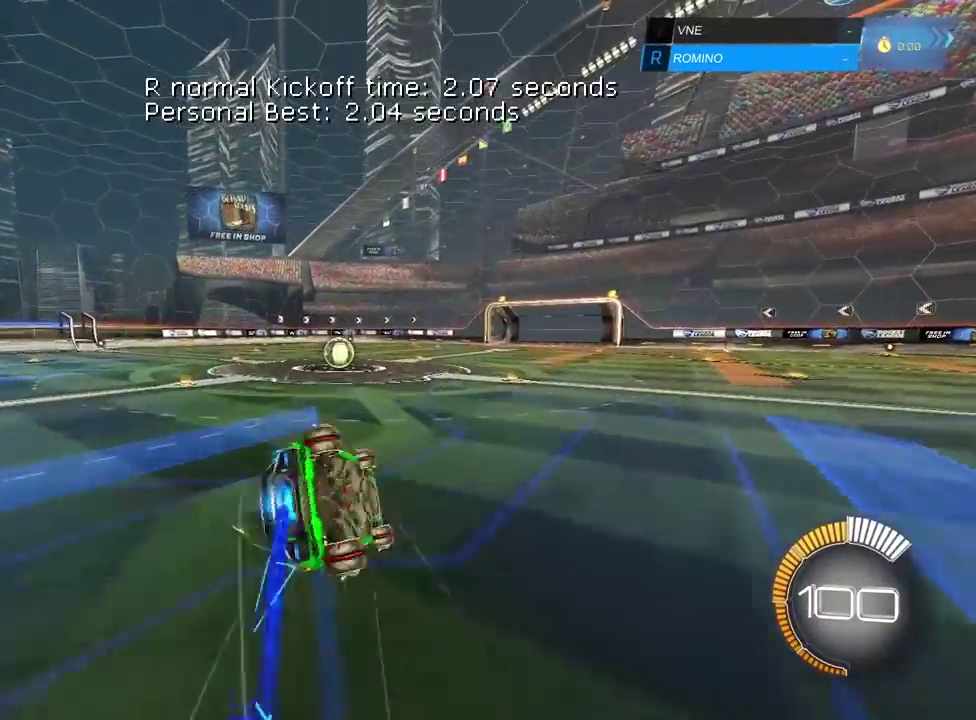
{"buttons": ["CIRCLE", "R2"], "left_stick": "down", "right_stick": "center", "events": [[50, "left_stick", "down-left"], [117, "CROSS", "up"], [167, "left_stick", "up-right"], [250, "left_stick", "down-left"], [317, "left_stick", "left"], [417, "left_stick", "down"]]}
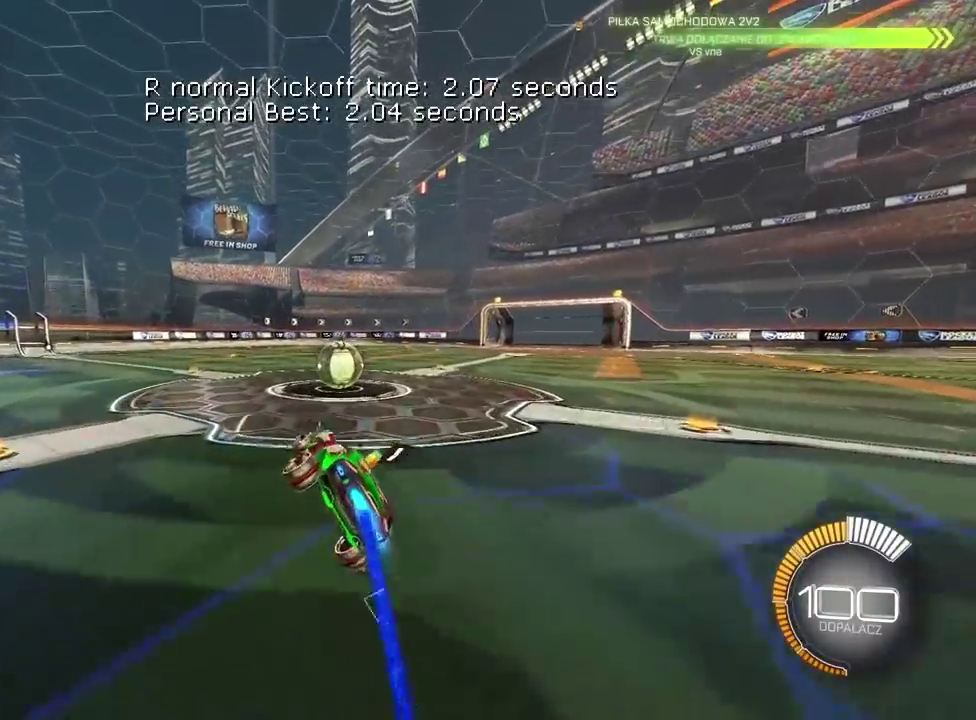
{"buttons": ["CIRCLE", "R2"], "left_stick": "right", "right_stick": "center", "events": [[283, "left_stick", "right"]]}